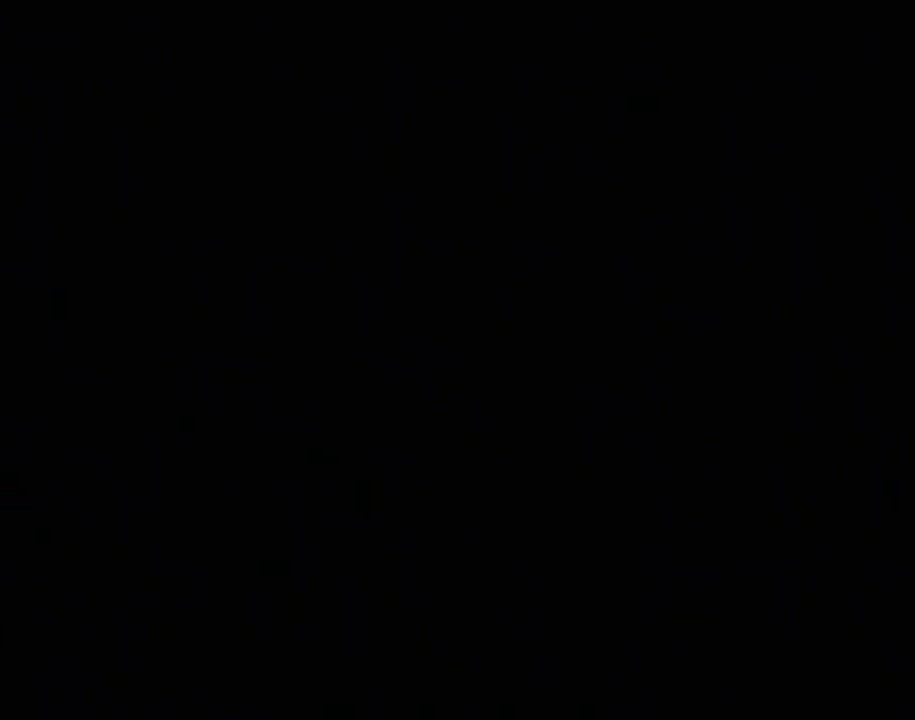
Gameplay with a controller (PlayStation layout); each line is a JSON object with the inputs held at the frame after it. "events" lists button and stick changes between this image and that frame as [ms after this image, input, new state], when the widget could be followed in between. Not read: L3 R3 right_stick.
{"buttons": ["R2"], "left_stick": "center", "events": []}
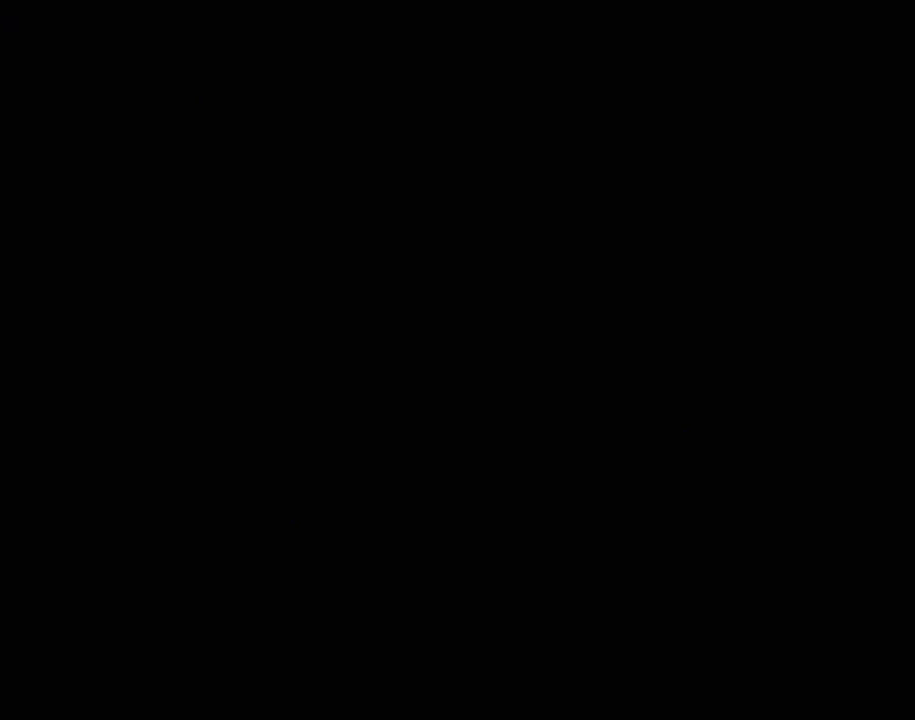
{"buttons": ["R2"], "left_stick": "center", "events": []}
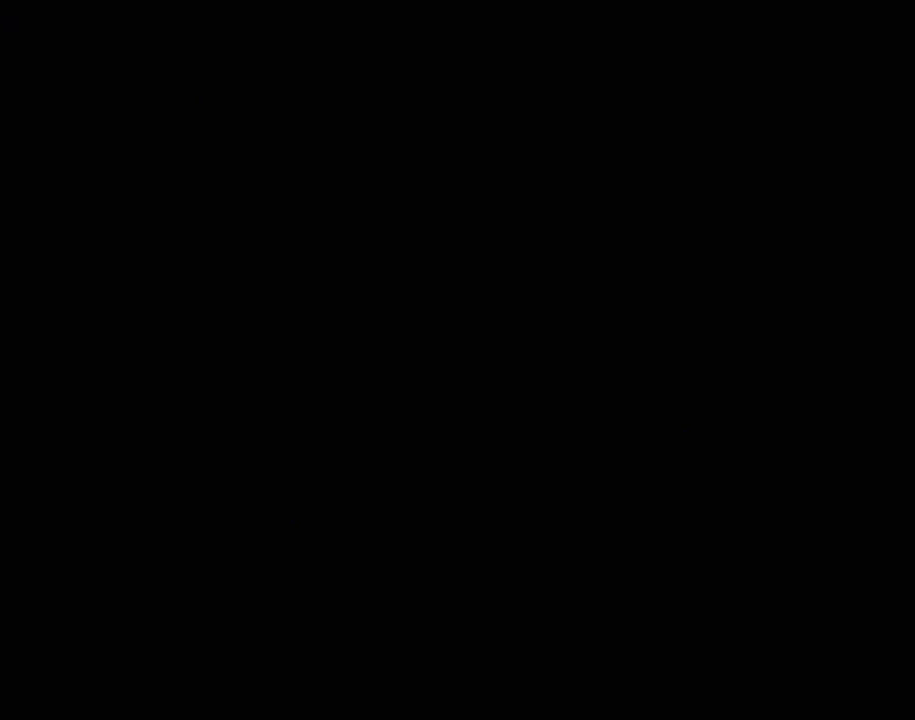
{"buttons": ["R2"], "left_stick": "center", "events": []}
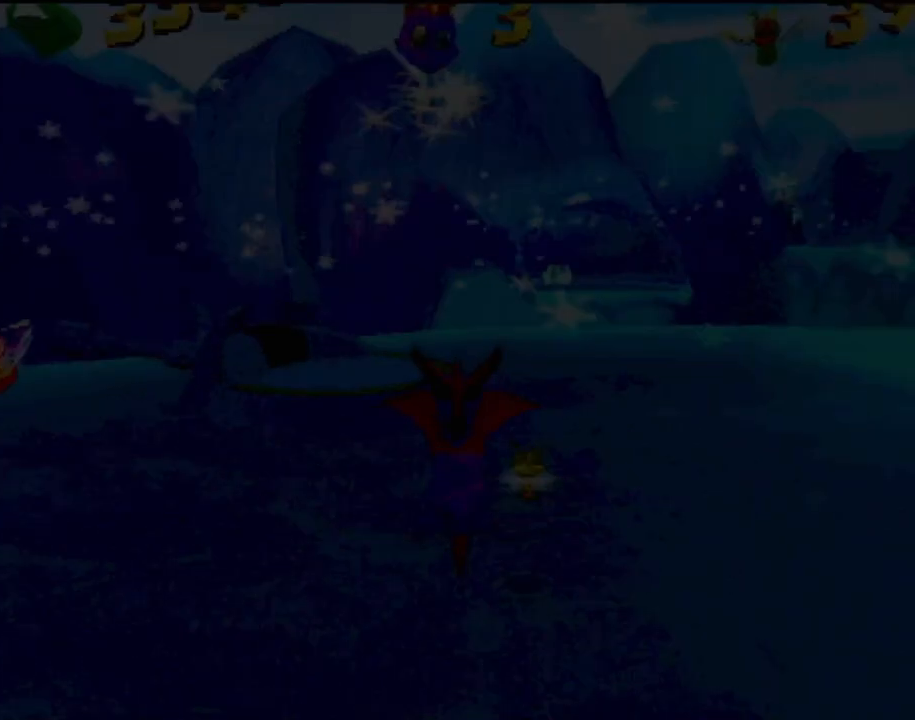
{"buttons": [], "left_stick": "center", "events": [[501, "R2", "up"]]}
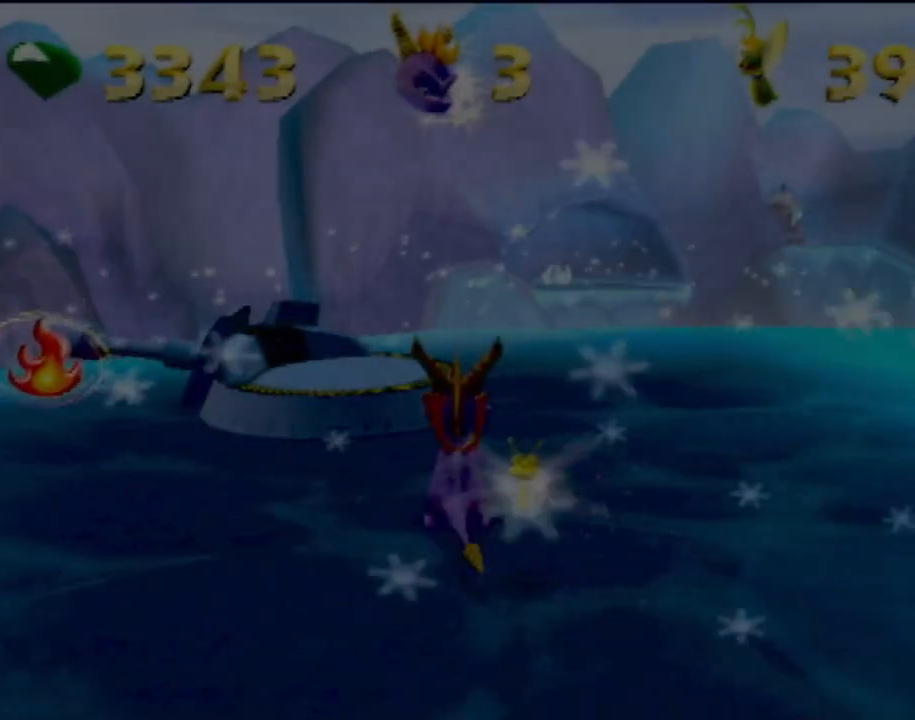
{"buttons": ["SQUARE"], "left_stick": "right", "events": [[33, "left_stick", "up"], [166, "SQUARE", "down"], [266, "left_stick", "right"]]}
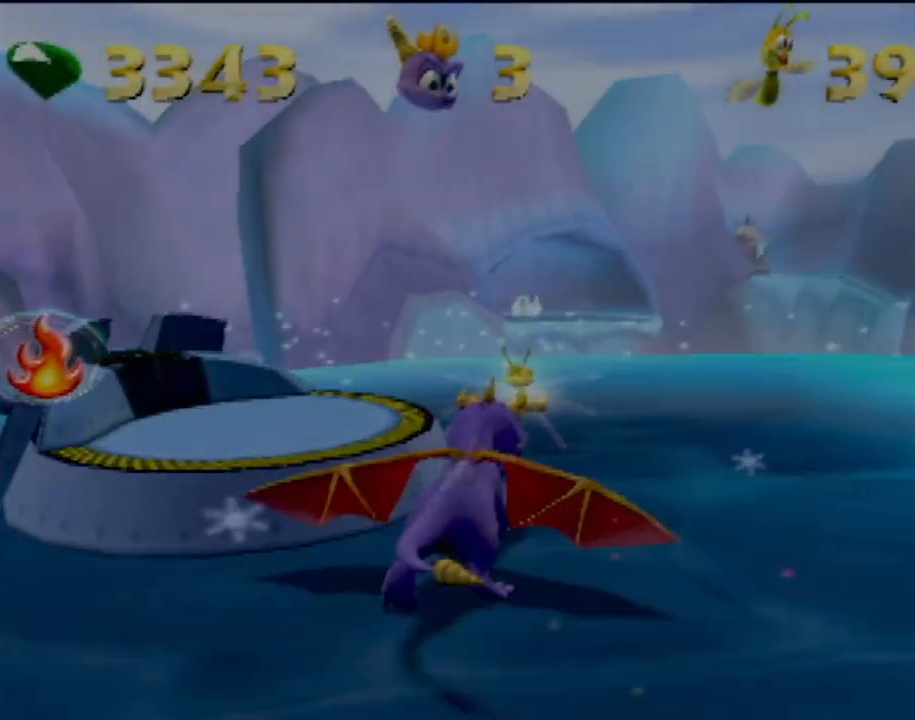
{"buttons": ["SQUARE"], "left_stick": "right", "events": [[150, "left_stick", "center"], [400, "left_stick", "right"]]}
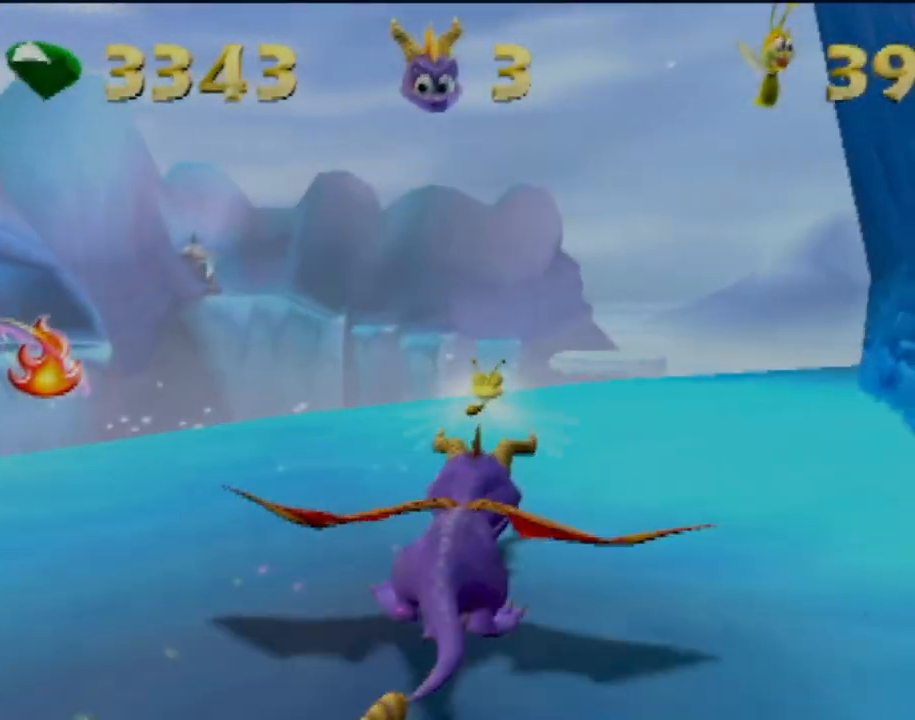
{"buttons": [], "left_stick": "center", "events": [[200, "SQUARE", "up"], [317, "left_stick", "up-left"], [433, "left_stick", "center"]]}
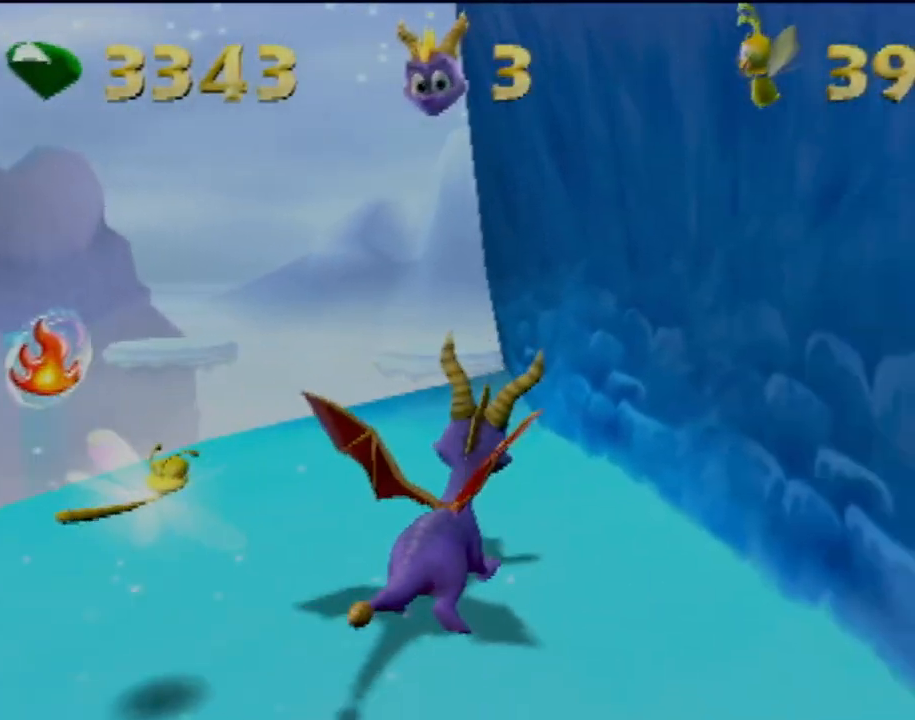
{"buttons": [], "left_stick": "down", "events": [[117, "CROSS", "down"], [150, "left_stick", "down"], [217, "CROSS", "up"]]}
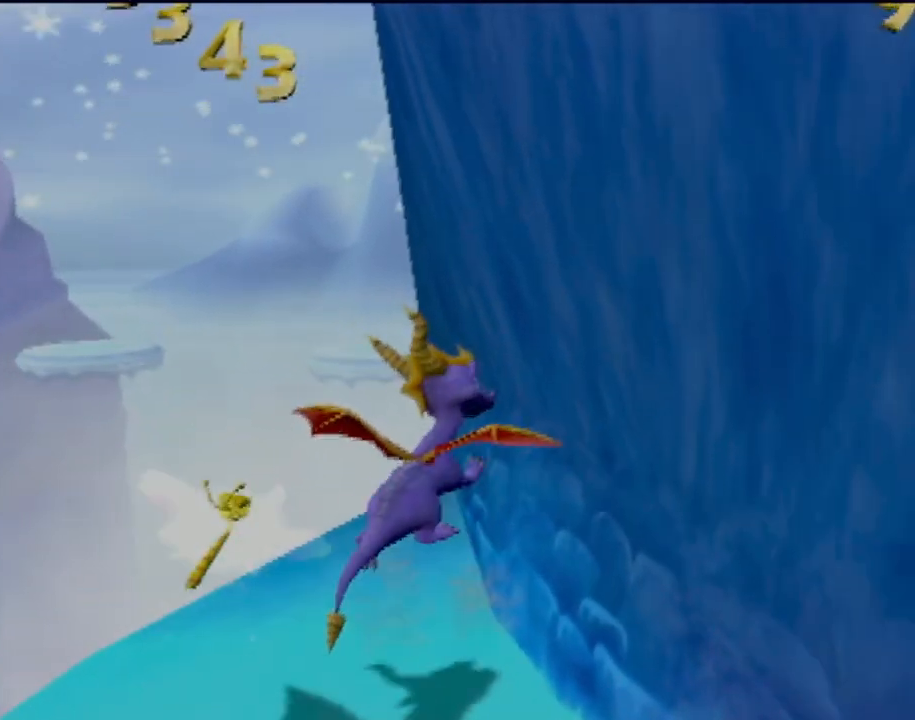
{"buttons": ["R2"], "left_stick": "down", "events": [[467, "R2", "down"]]}
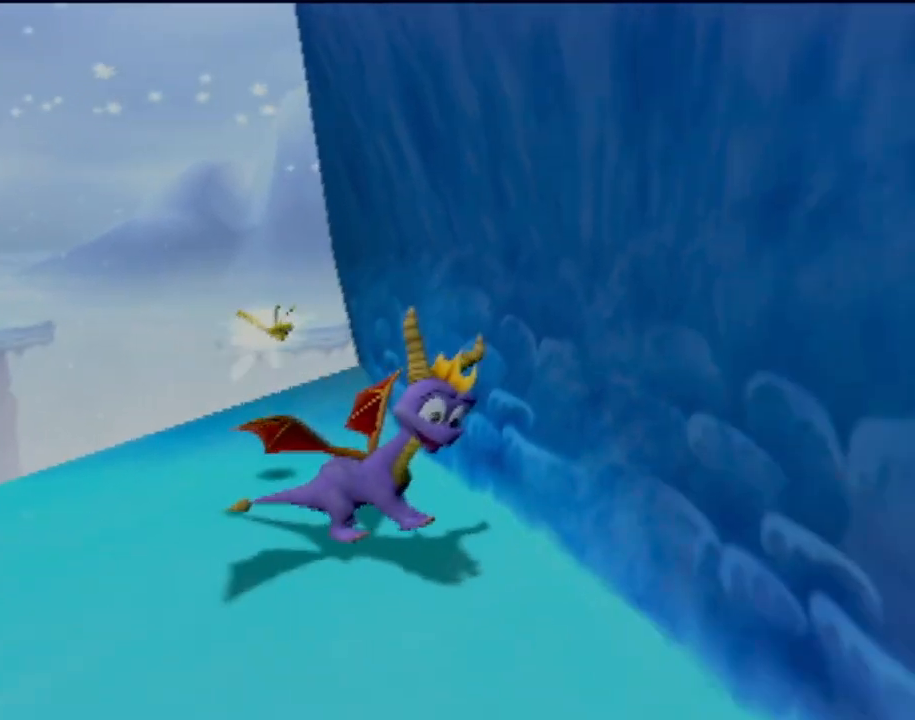
{"buttons": [], "left_stick": "down-left", "events": [[83, "left_stick", "down-left"], [334, "R2", "up"]]}
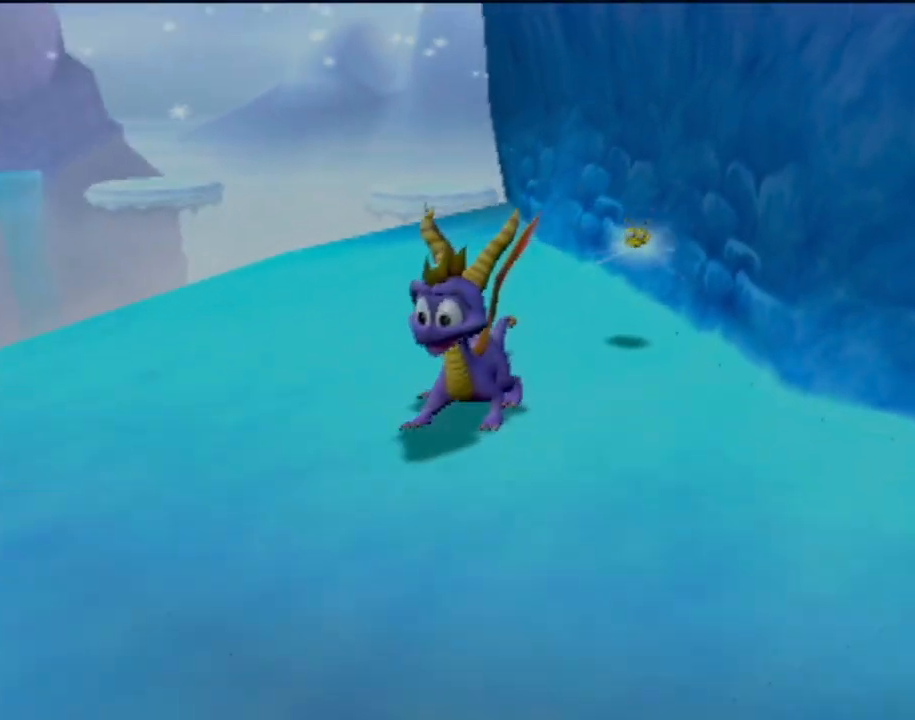
{"buttons": [], "left_stick": "center", "events": [[467, "left_stick", "center"]]}
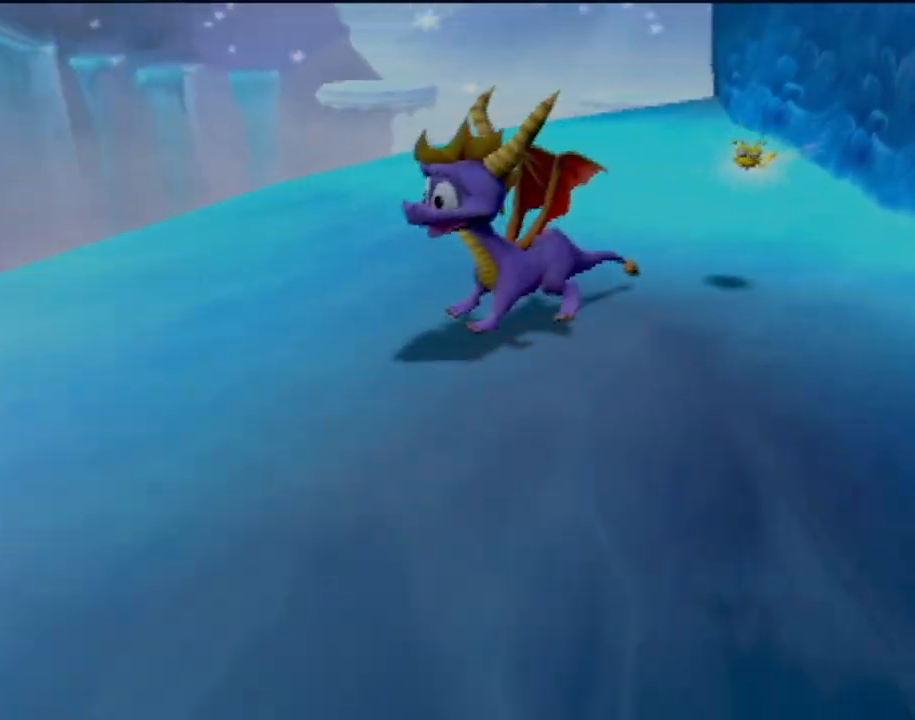
{"buttons": [], "left_stick": "center", "events": []}
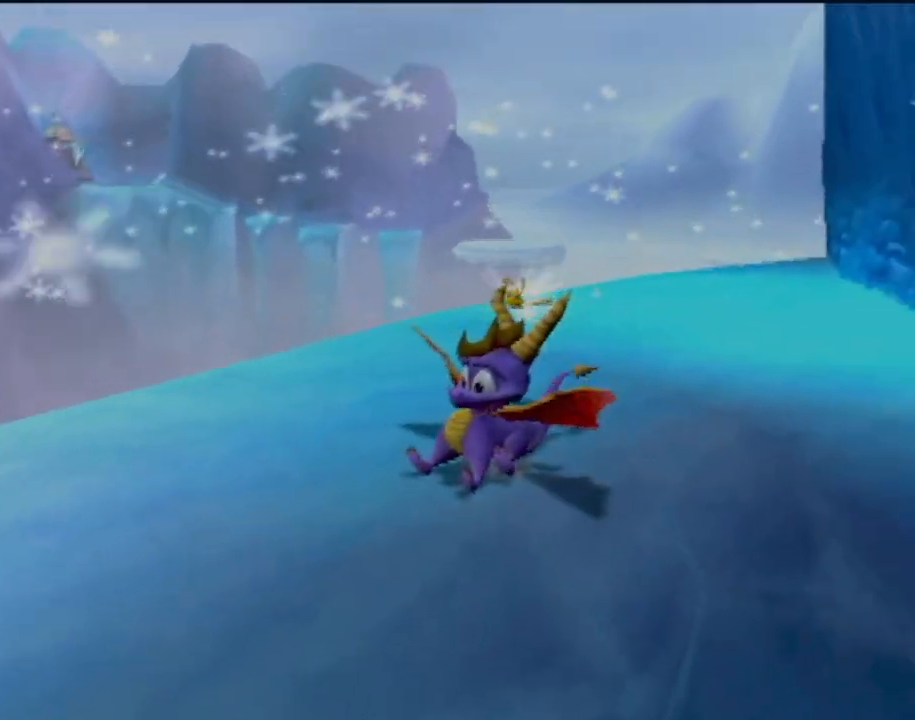
{"buttons": [], "left_stick": "up", "events": [[200, "left_stick", "up"]]}
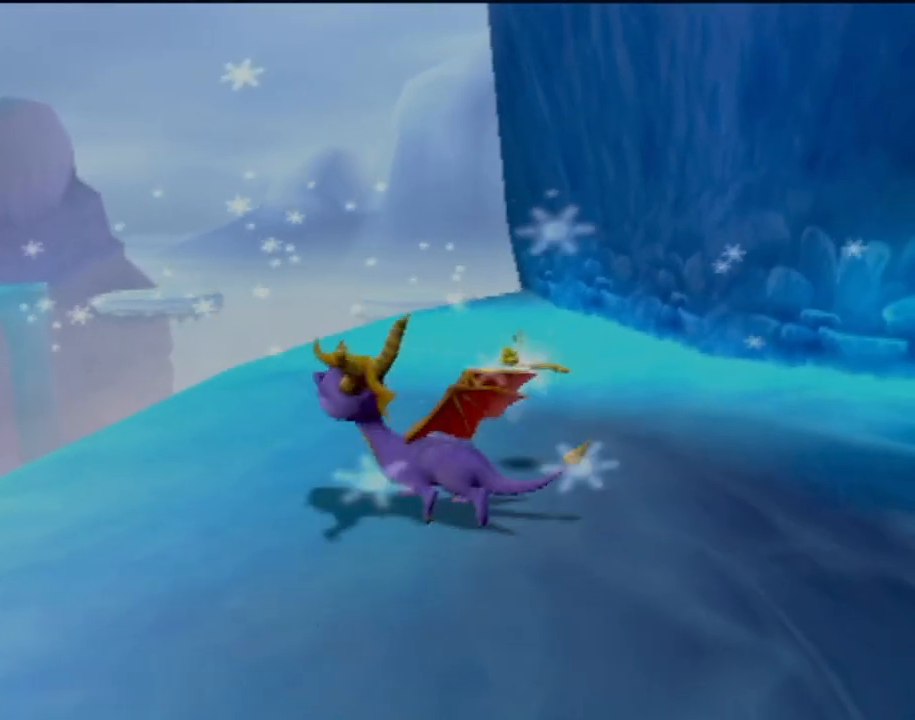
{"buttons": [], "left_stick": "up", "events": [[67, "left_stick", "center"], [434, "left_stick", "up"]]}
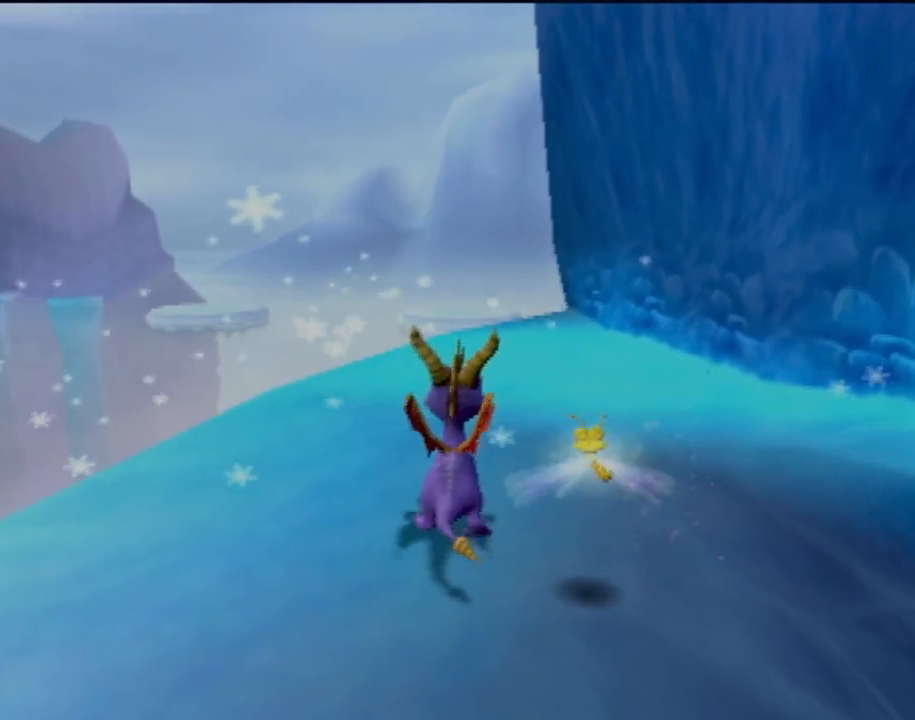
{"buttons": [], "left_stick": "up-right", "events": [[33, "R2", "down"], [150, "R2", "up"], [333, "left_stick", "up-right"]]}